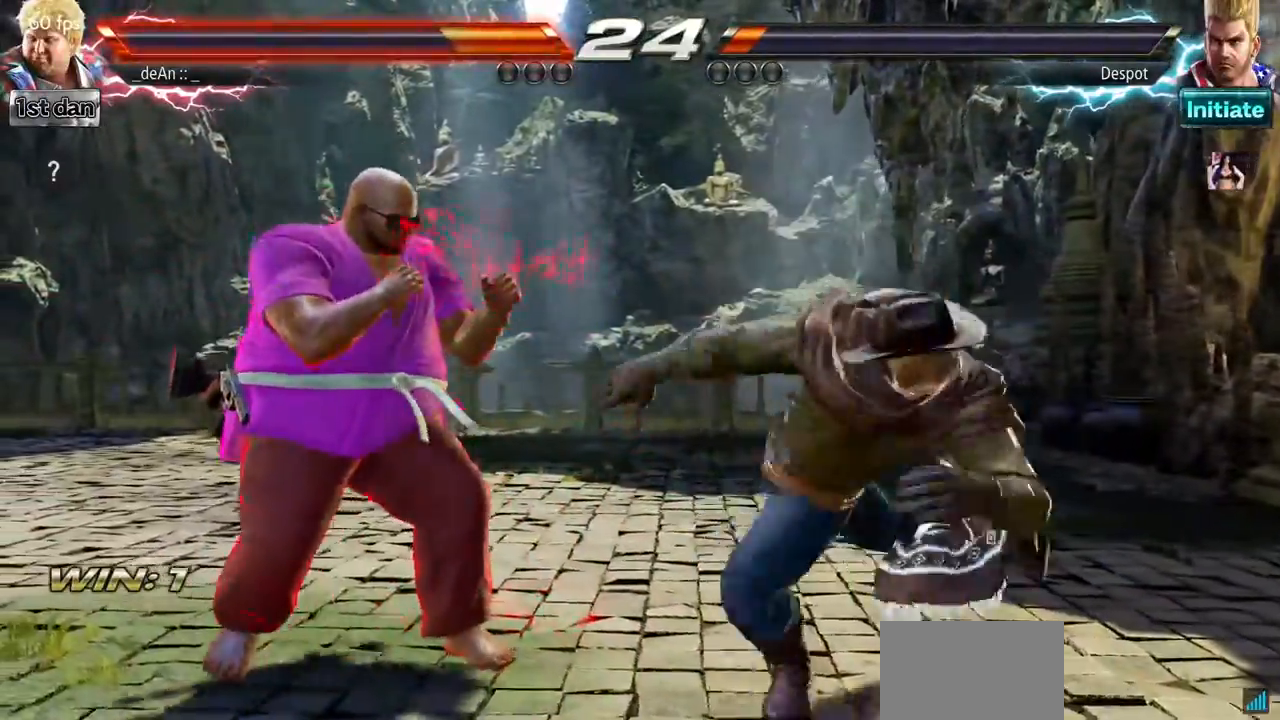
Gameplay with a controller (arcade stick); each line is a JSON object with the inputs held at the frame after it. "button_events" lists button changes between this image and that frame as [ms after this image, input, new state], when the widget could be followed in between (sticks are given only as held states). Not read: L3 R3.
{"buttons": [], "left_stick": "center", "button_events": [[233, "TRIANGLE", "down"], [383, "TRIANGLE", "up"]]}
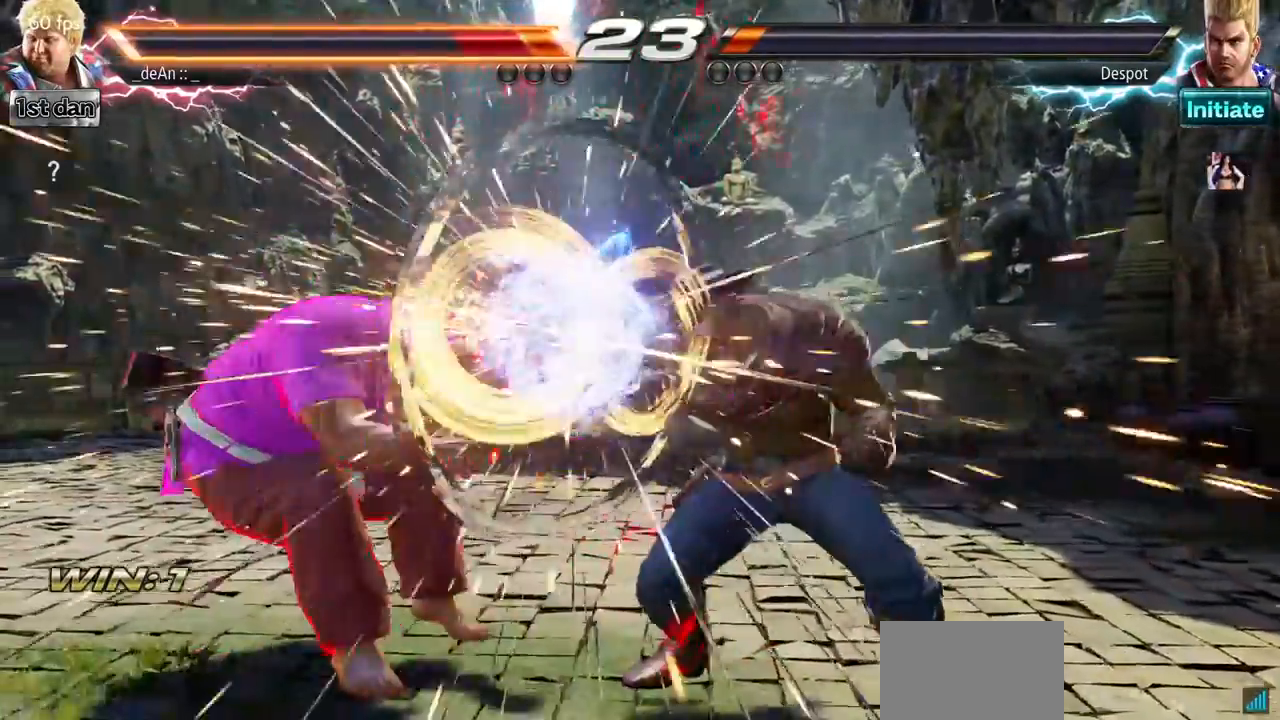
{"buttons": [], "left_stick": "left"}
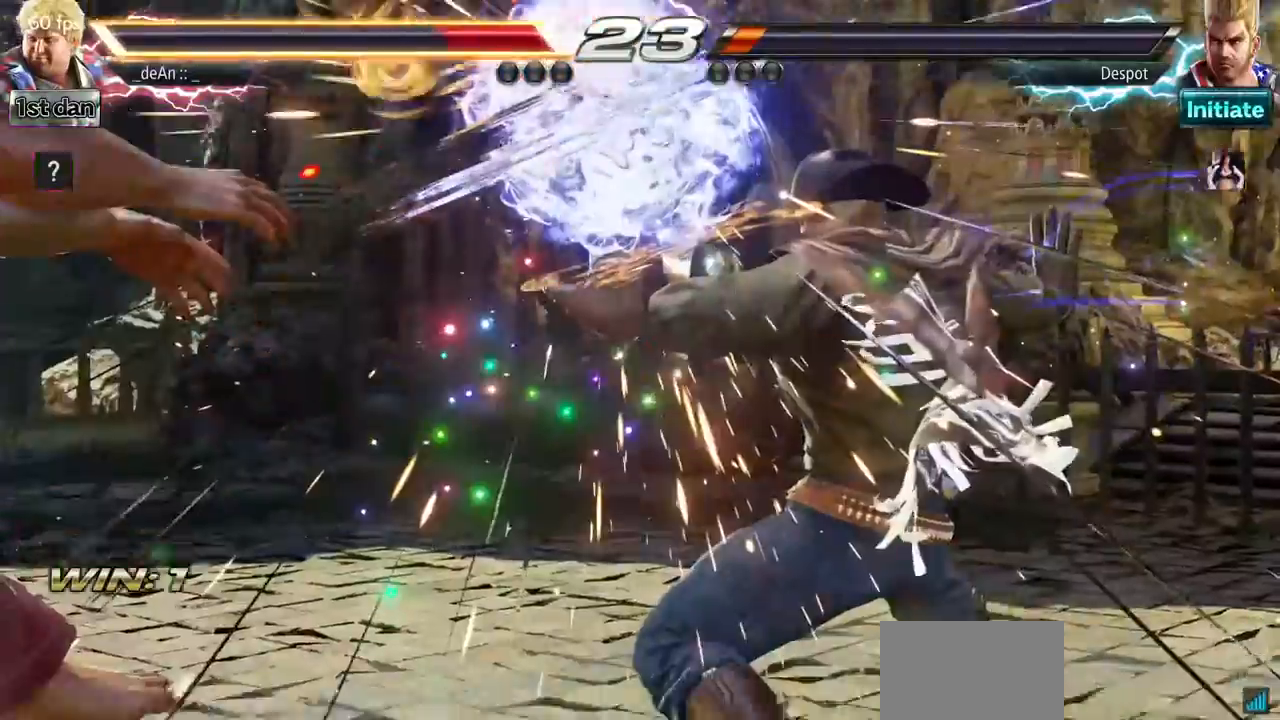
{"buttons": [], "left_stick": "left", "button_events": []}
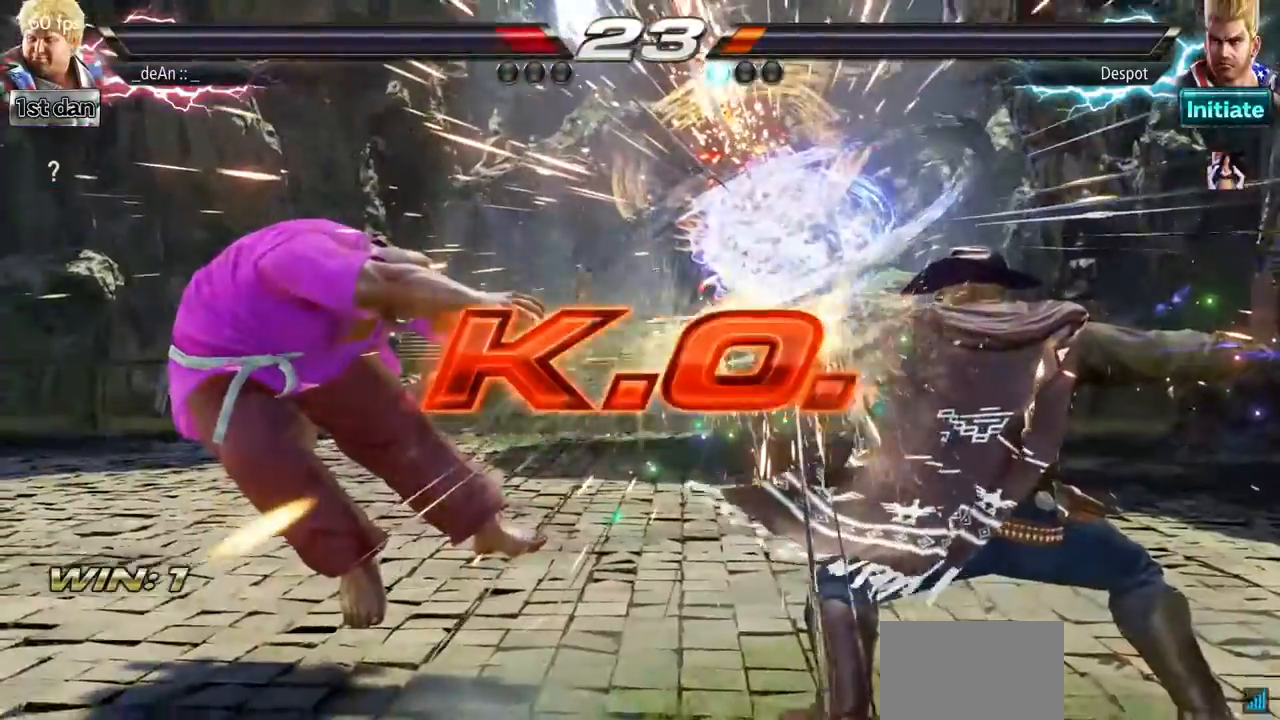
{"buttons": [], "left_stick": "center", "button_events": [[133, "SQUARE", "down"], [250, "SQUARE", "up"]]}
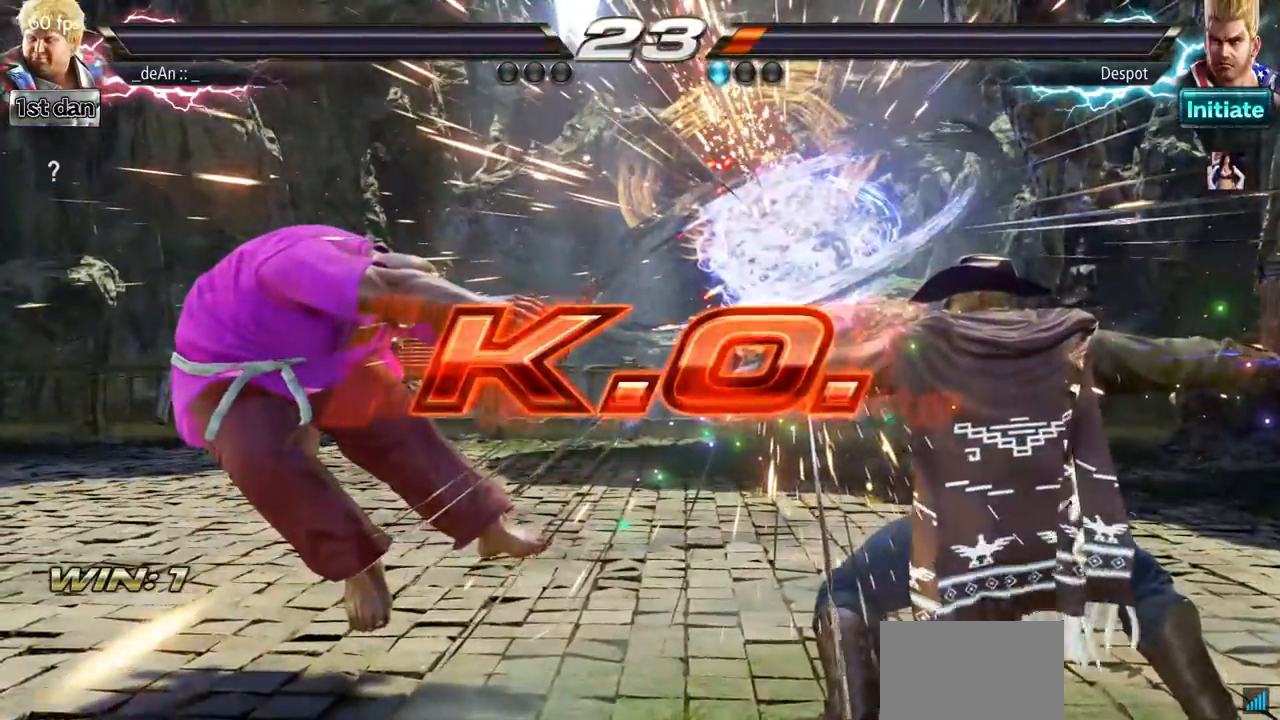
{"buttons": [], "left_stick": "center", "button_events": []}